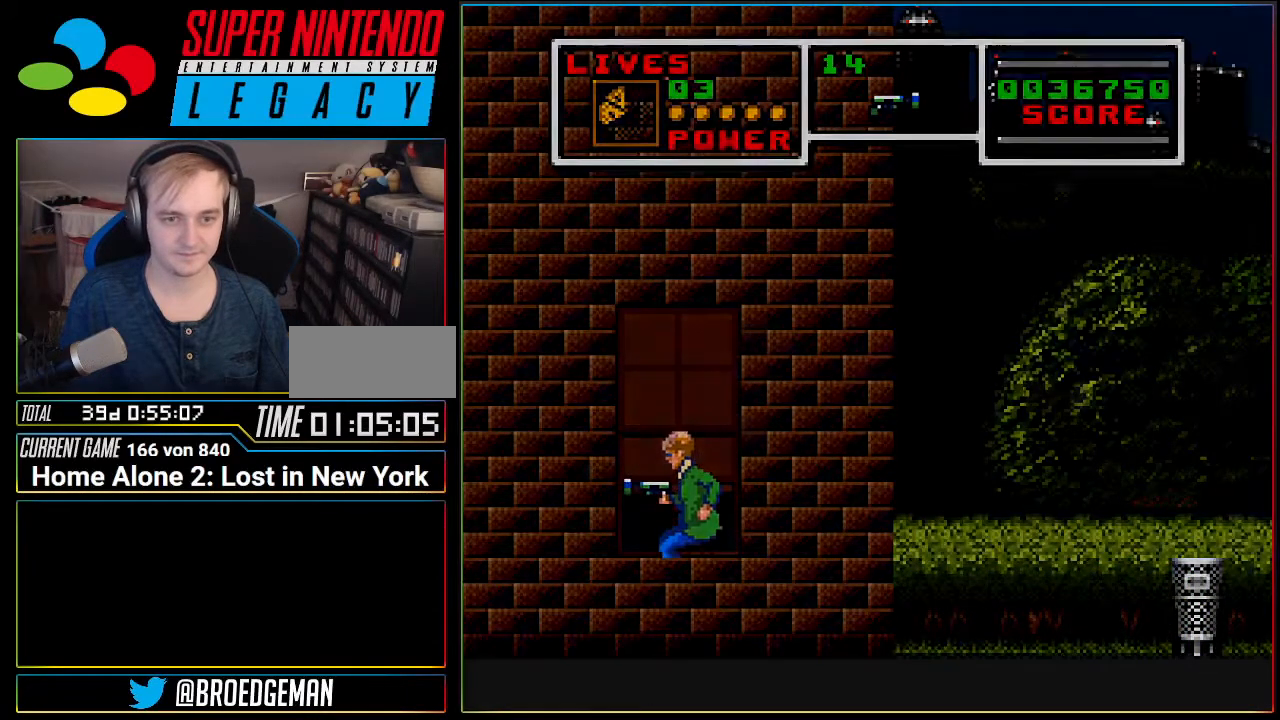
Gameplay with a controller (Nintendo layout); each line is a JSON object with the inputs held at the frame after it. "events" lists button and stick changes between this image and that frame as [ms after this image, input, new state], when the widget could be followed in between. Not read: L3 R3.
{"buttons": [], "events": []}
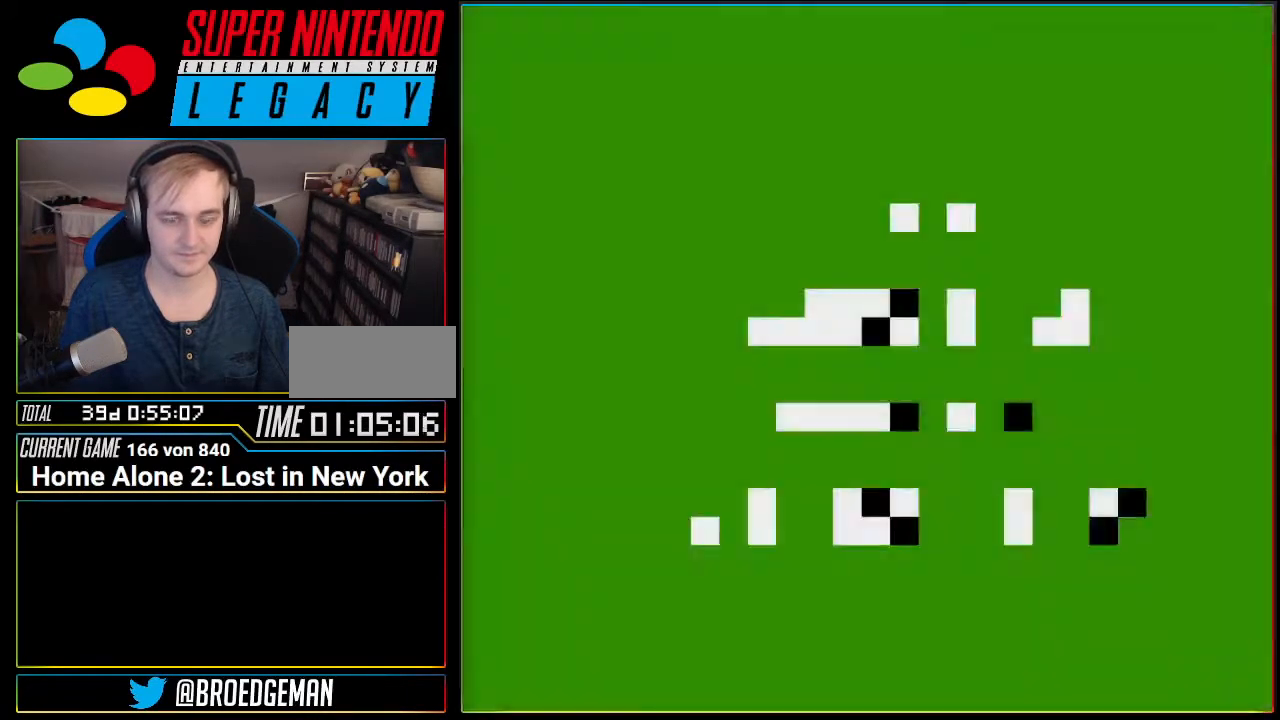
{"buttons": [], "events": []}
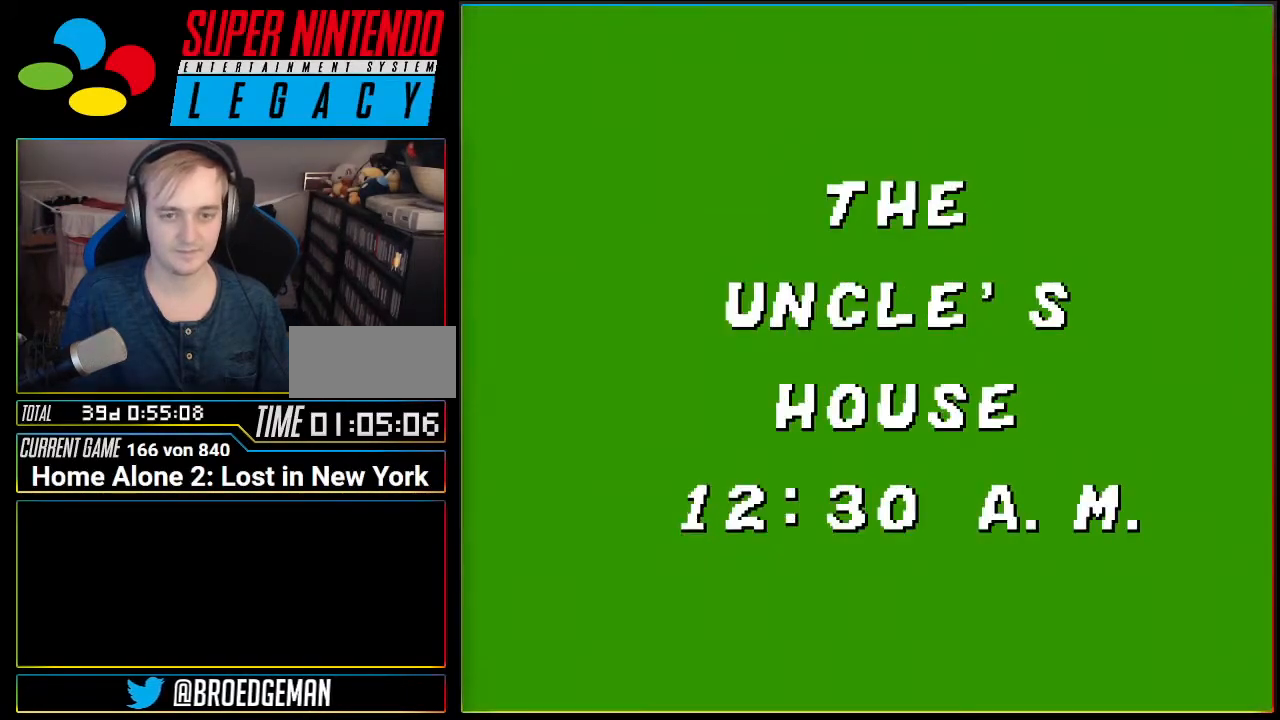
{"buttons": [], "events": []}
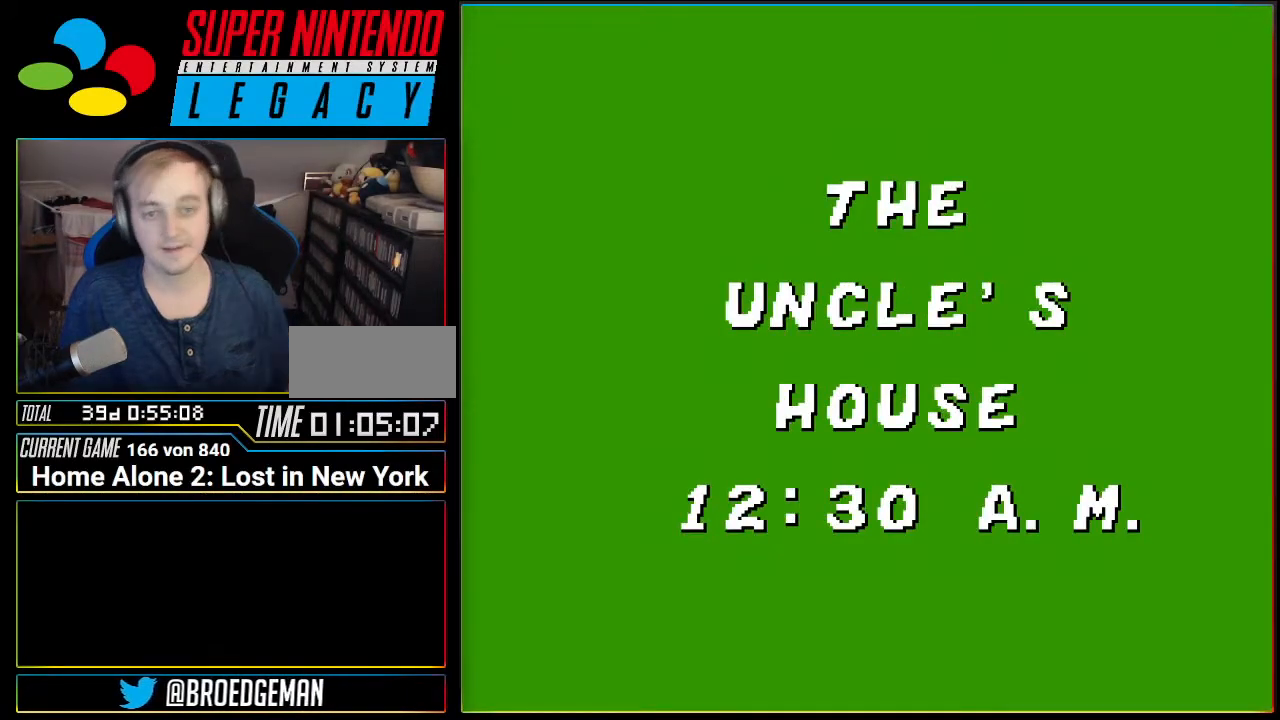
{"buttons": [], "events": [[267, "L1", "down"], [334, "DPAD_UP", "down"], [468, "DPAD_UP", "up"], [468, "L1", "up"]]}
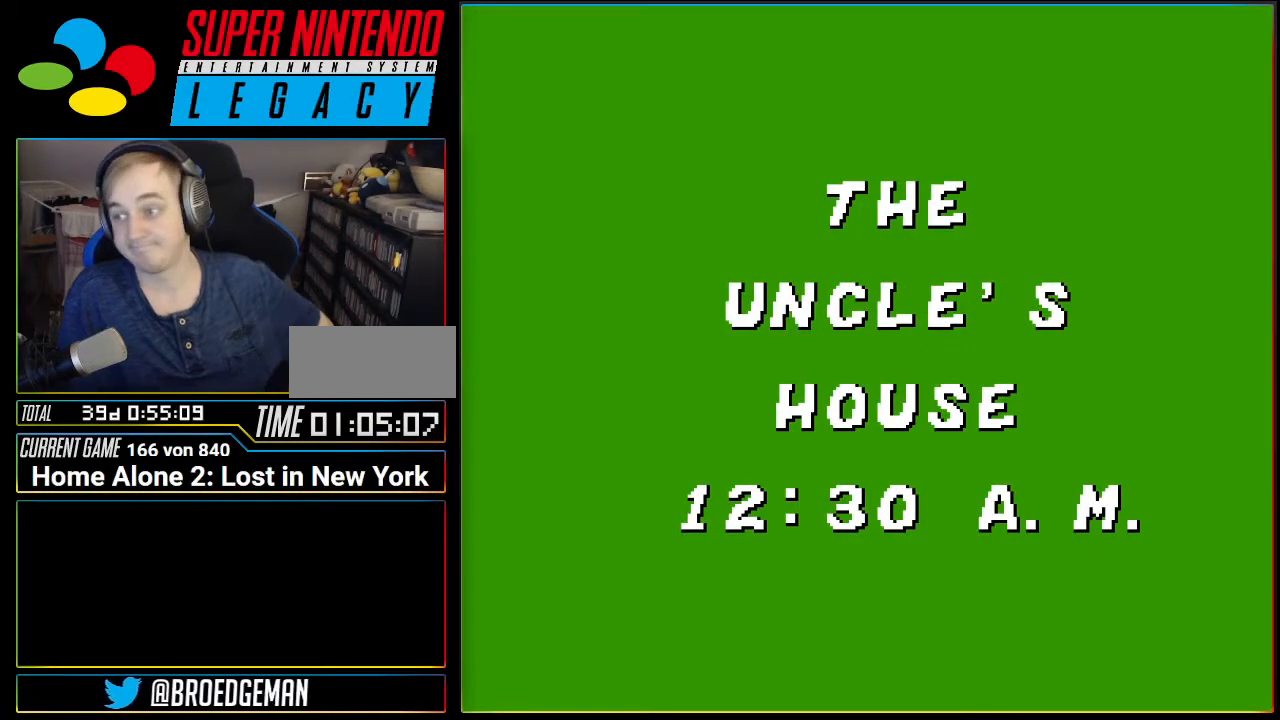
{"buttons": [], "events": []}
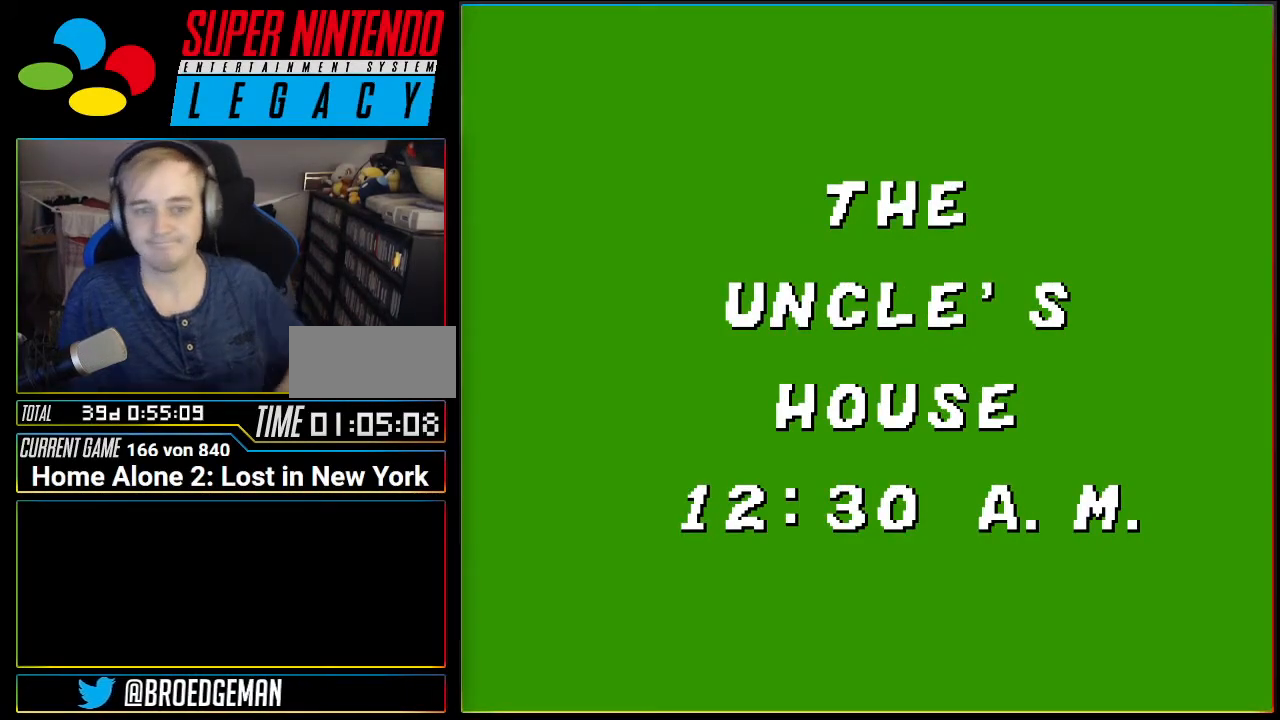
{"buttons": [], "events": []}
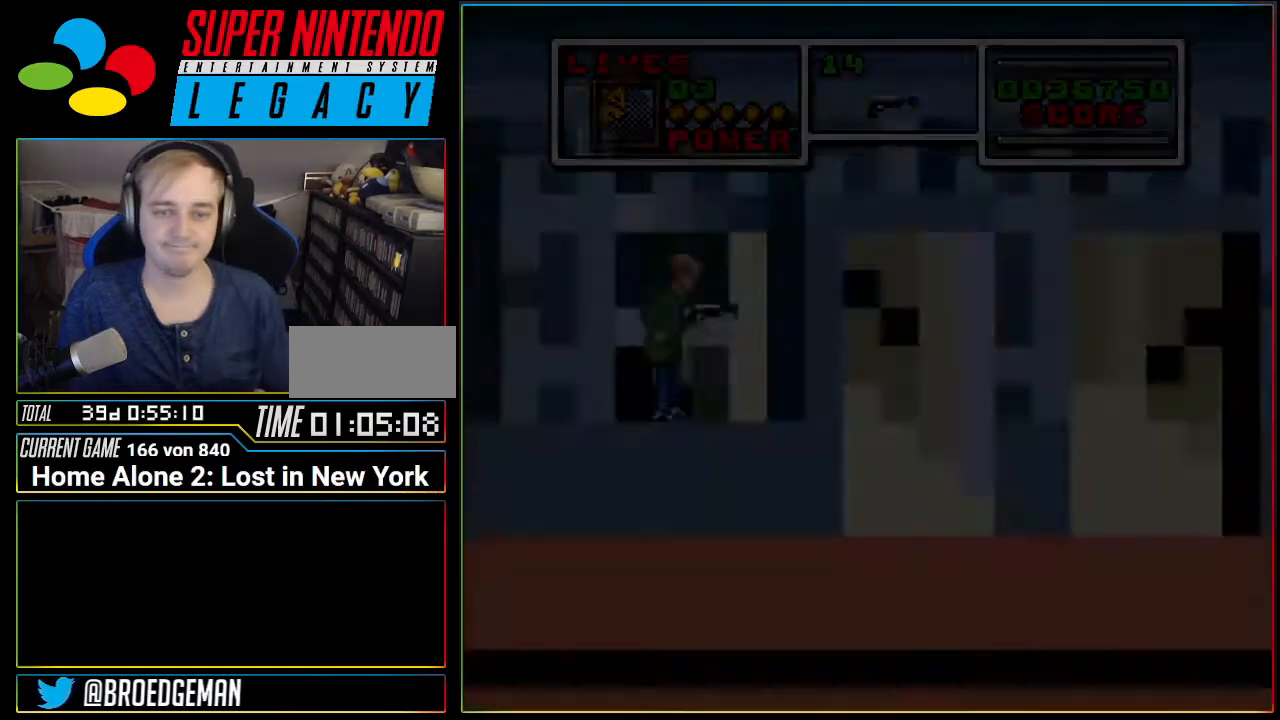
{"buttons": [], "events": []}
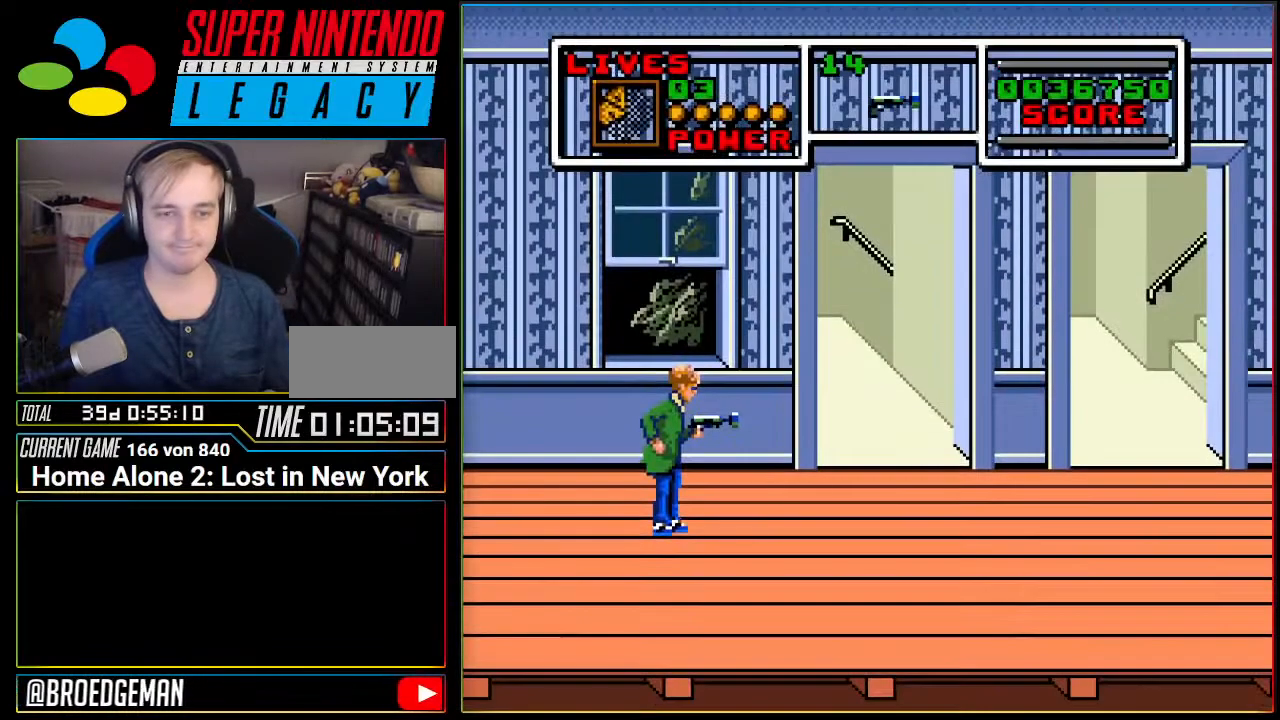
{"buttons": ["DPAD_RIGHT"], "events": [[217, "DPAD_RIGHT", "down"]]}
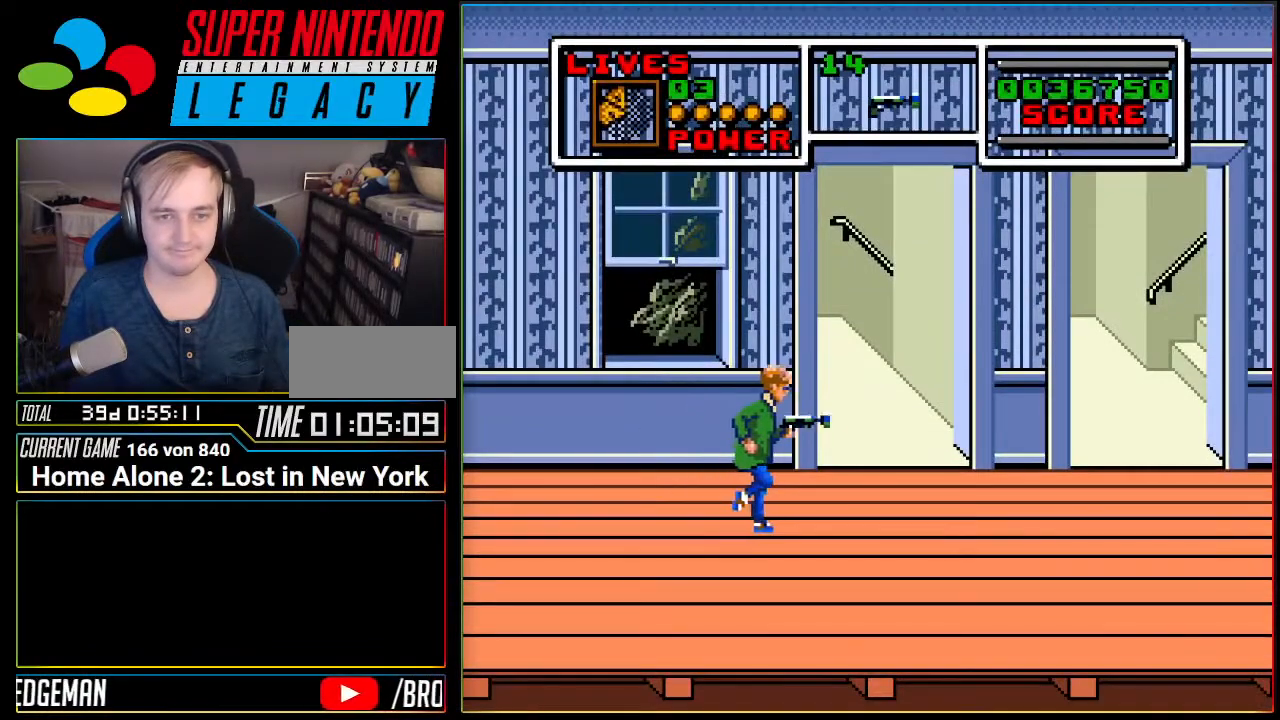
{"buttons": ["DPAD_UP"], "events": [[133, "DPAD_DOWN", "down"], [350, "DPAD_DOWN", "up"], [384, "DPAD_RIGHT", "up"], [500, "DPAD_UP", "down"]]}
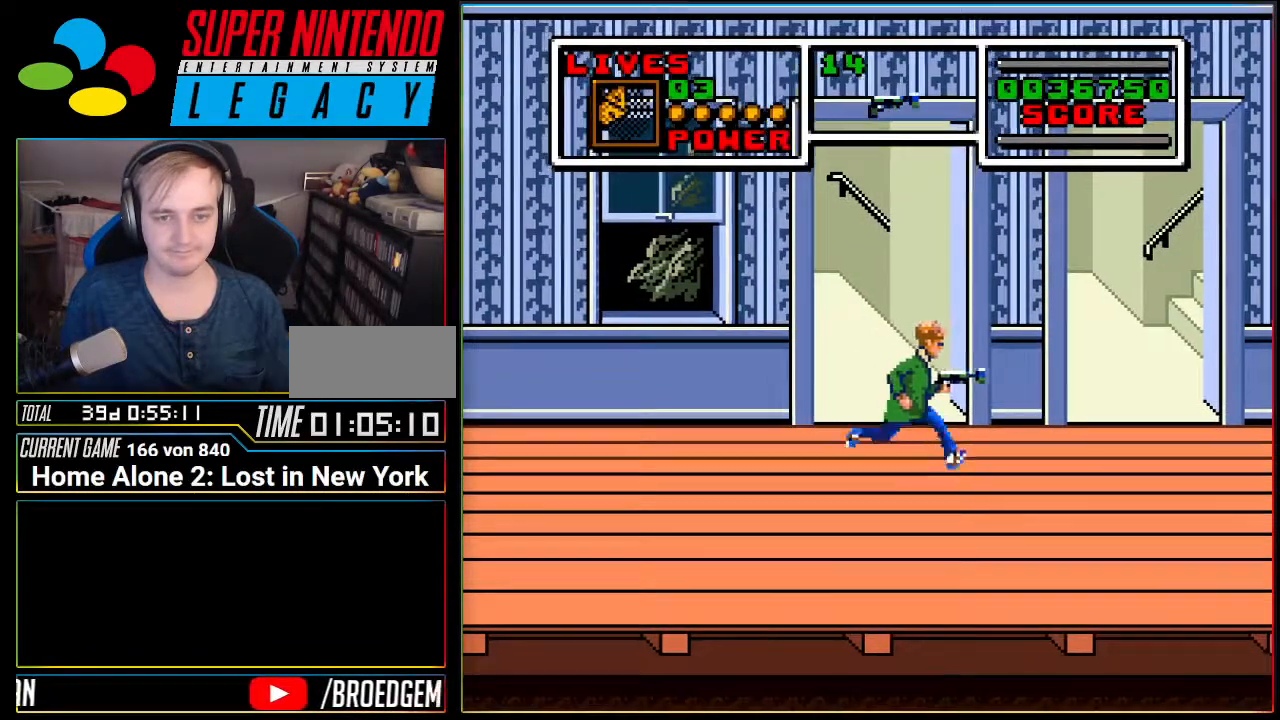
{"buttons": [], "events": [[251, "DPAD_UP", "up"]]}
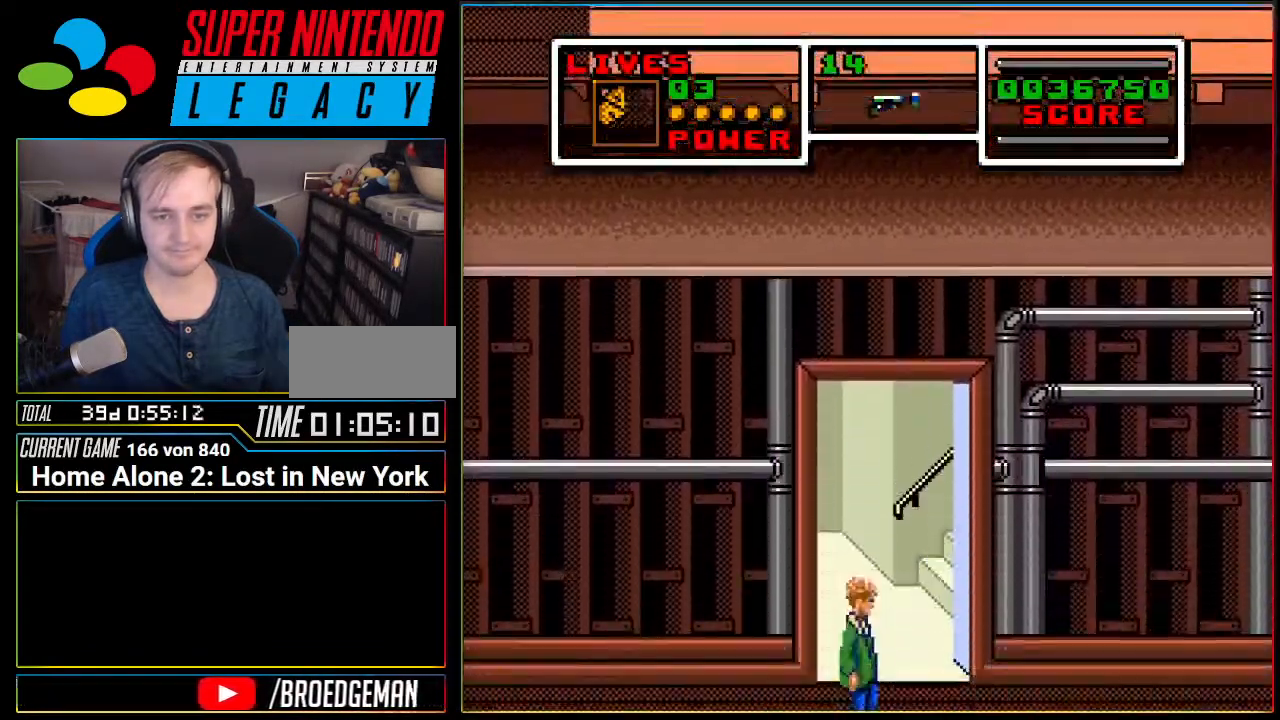
{"buttons": [], "events": []}
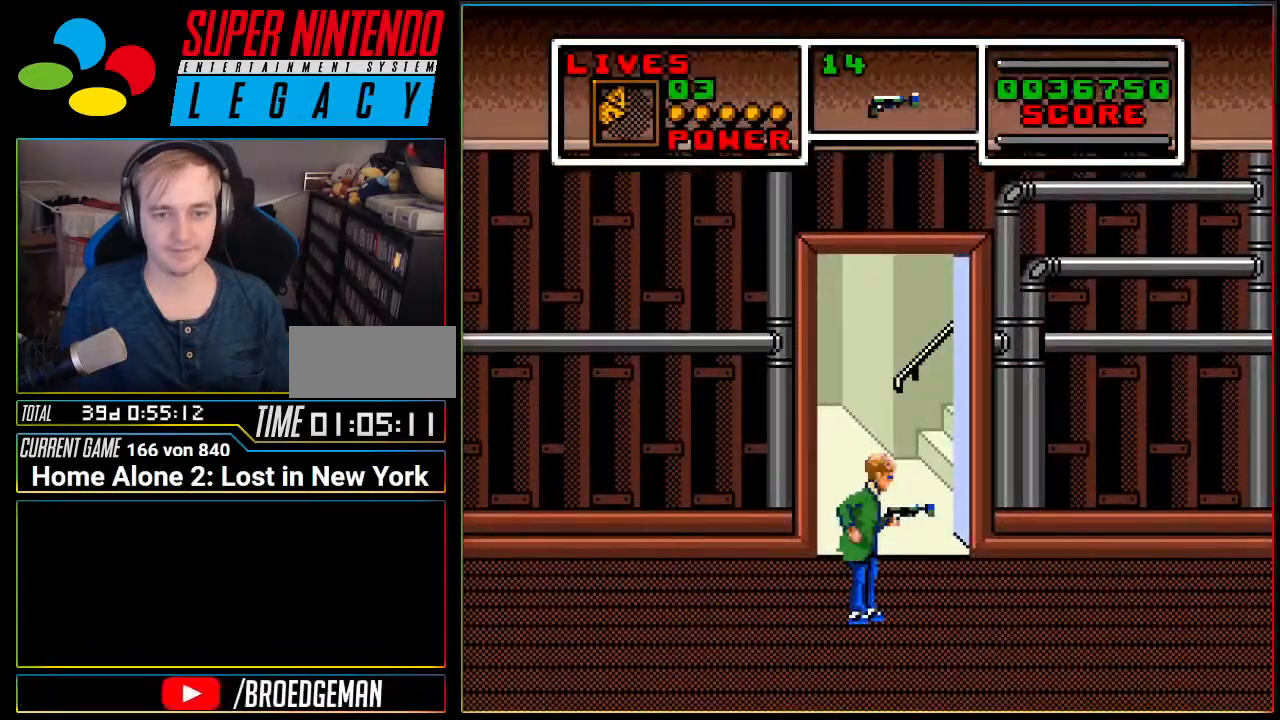
{"buttons": [], "events": [[184, "DPAD_UP", "down"], [434, "DPAD_UP", "up"]]}
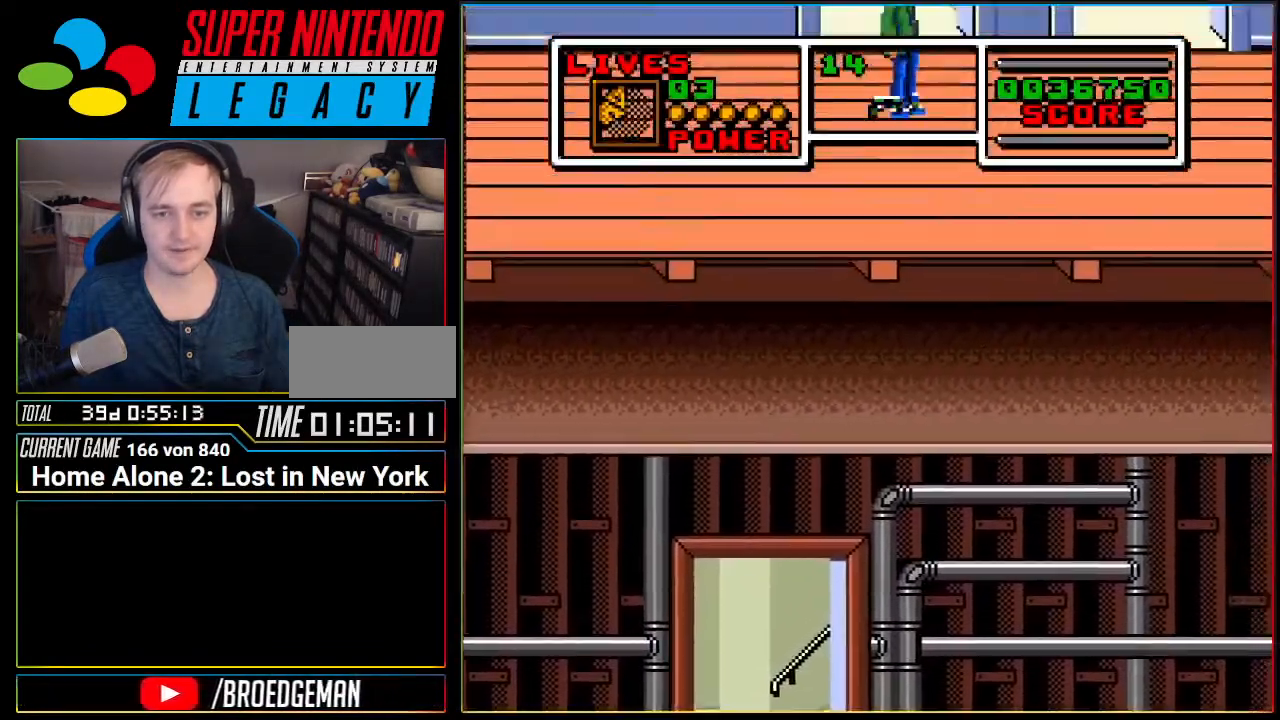
{"buttons": ["DPAD_RIGHT"], "events": [[401, "DPAD_RIGHT", "down"]]}
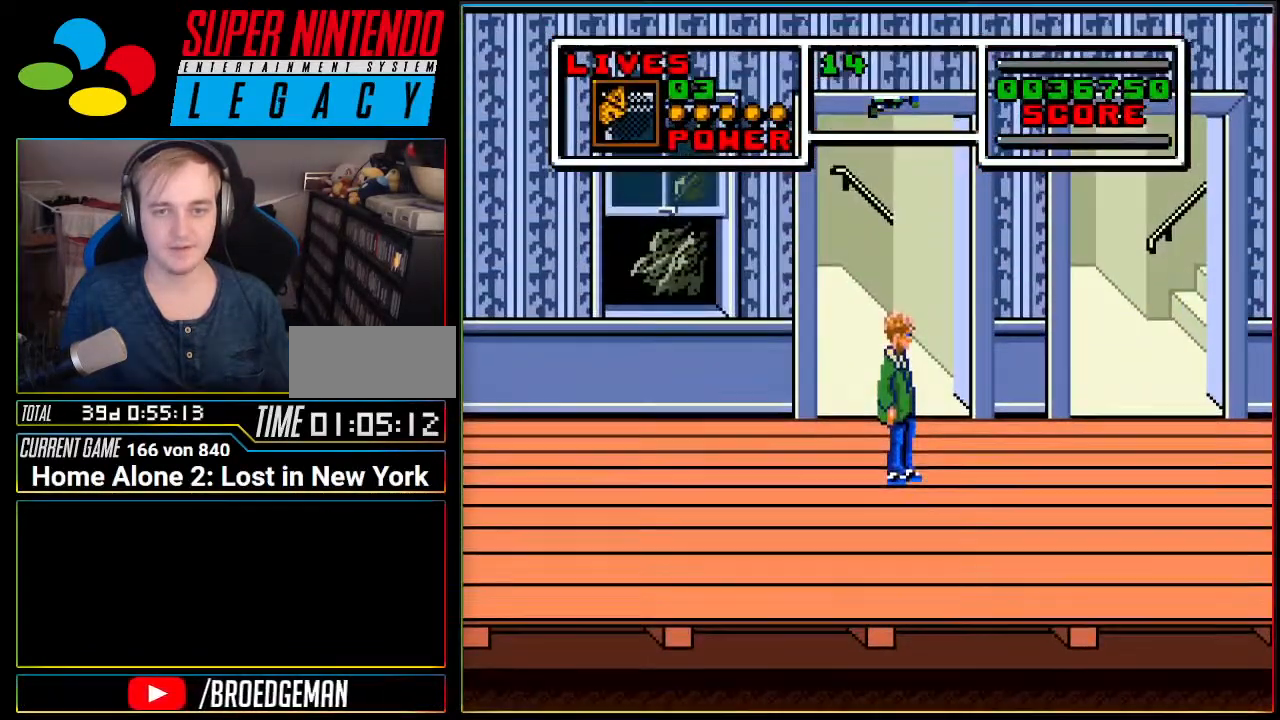
{"buttons": ["DPAD_RIGHT"], "events": []}
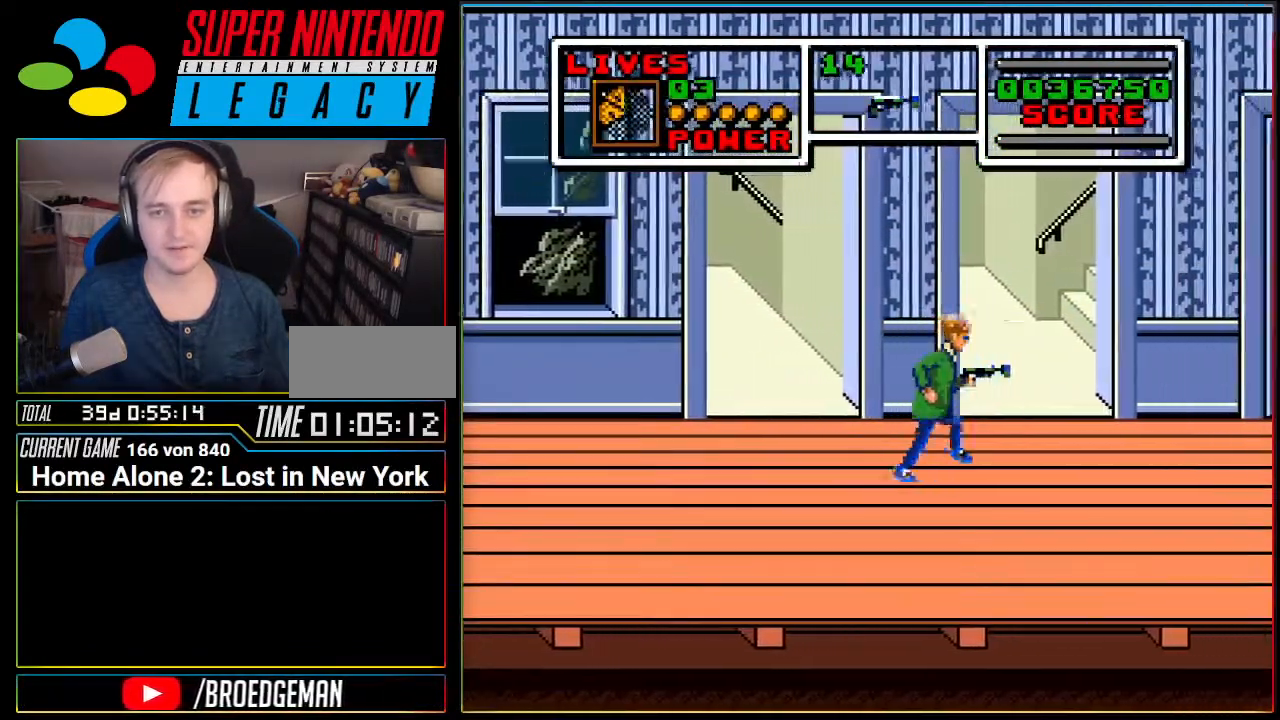
{"buttons": [], "events": [[117, "DPAD_RIGHT", "up"], [150, "DPAD_UP", "down"], [417, "DPAD_UP", "up"]]}
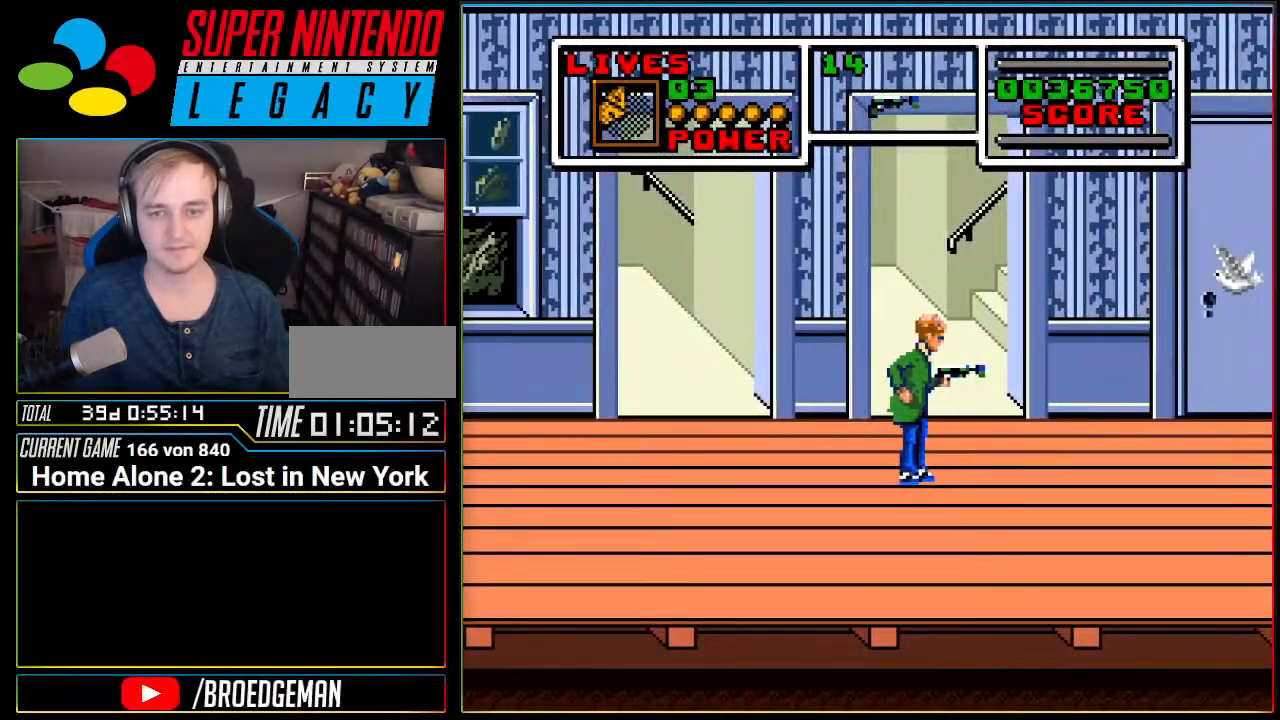
{"buttons": [], "events": [[16, "DPAD_UP", "down"], [167, "DPAD_UP", "up"], [233, "DPAD_RIGHT", "down"], [267, "DPAD_RIGHT", "up"], [300, "DPAD_UP", "down"], [400, "DPAD_UP", "up"]]}
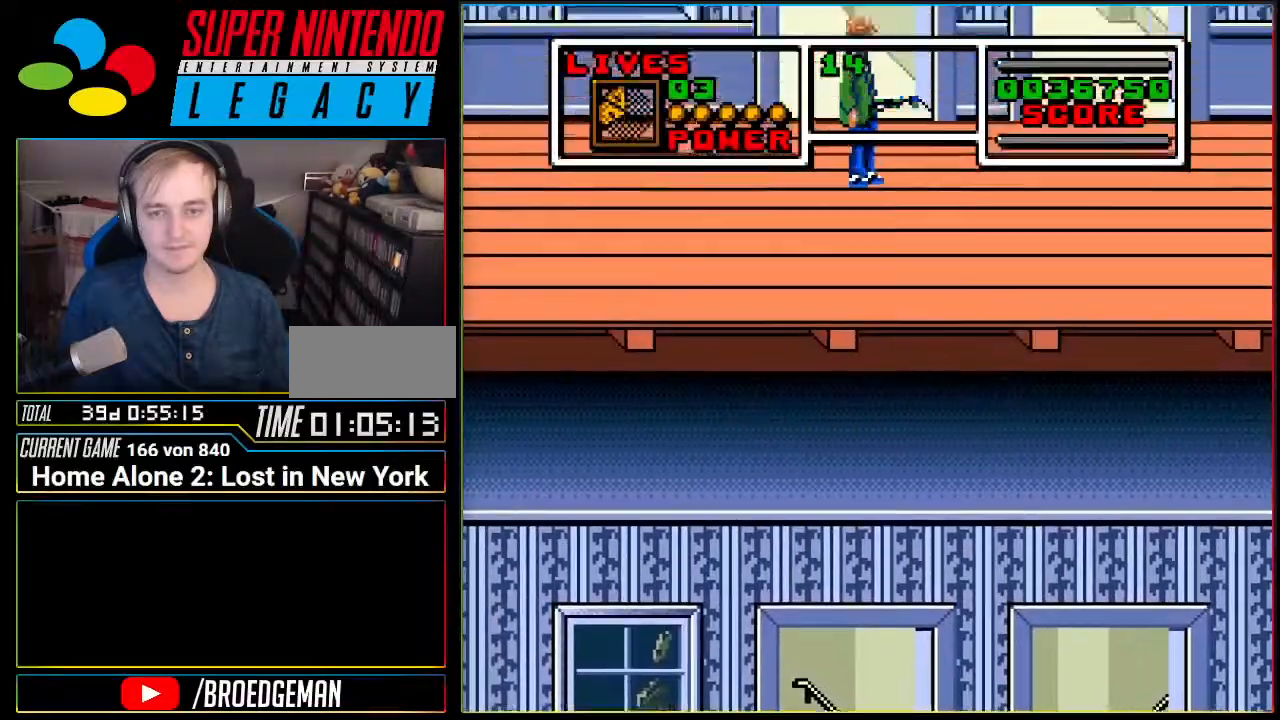
{"buttons": [], "events": []}
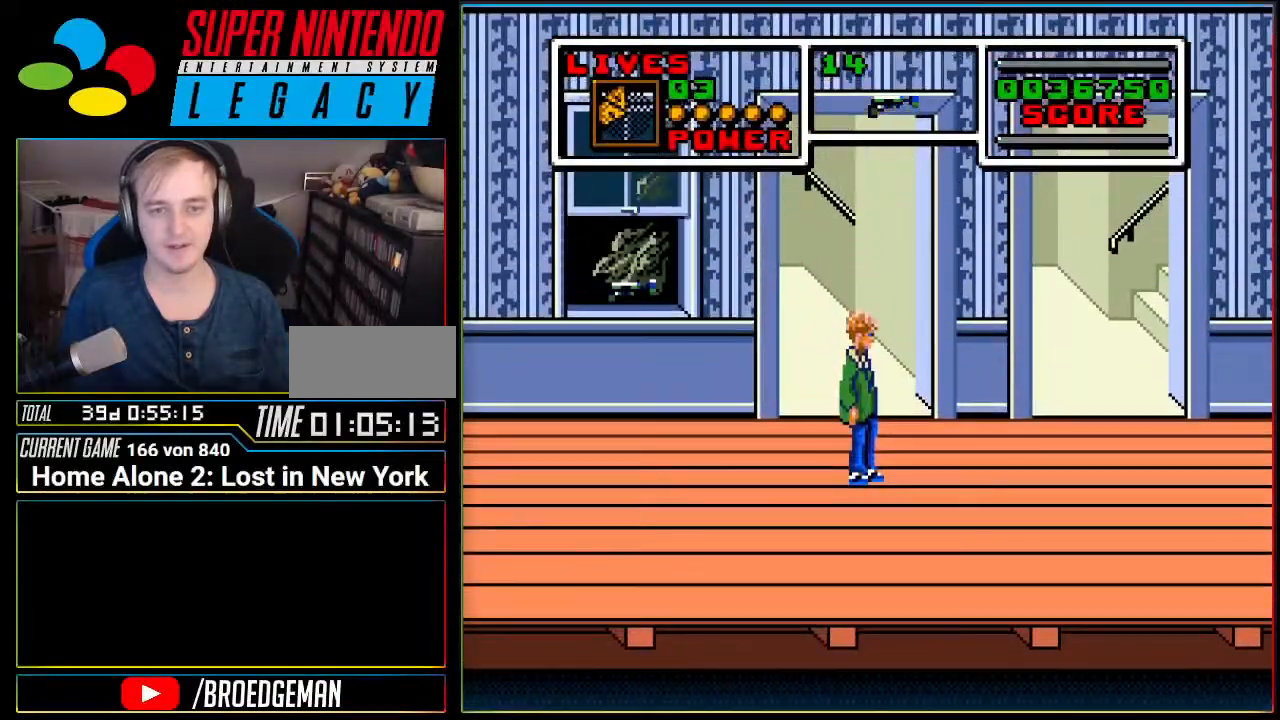
{"buttons": ["DPAD_UP"], "events": [[83, "DPAD_DOWN", "down"], [183, "DPAD_DOWN", "up"], [400, "DPAD_UP", "down"]]}
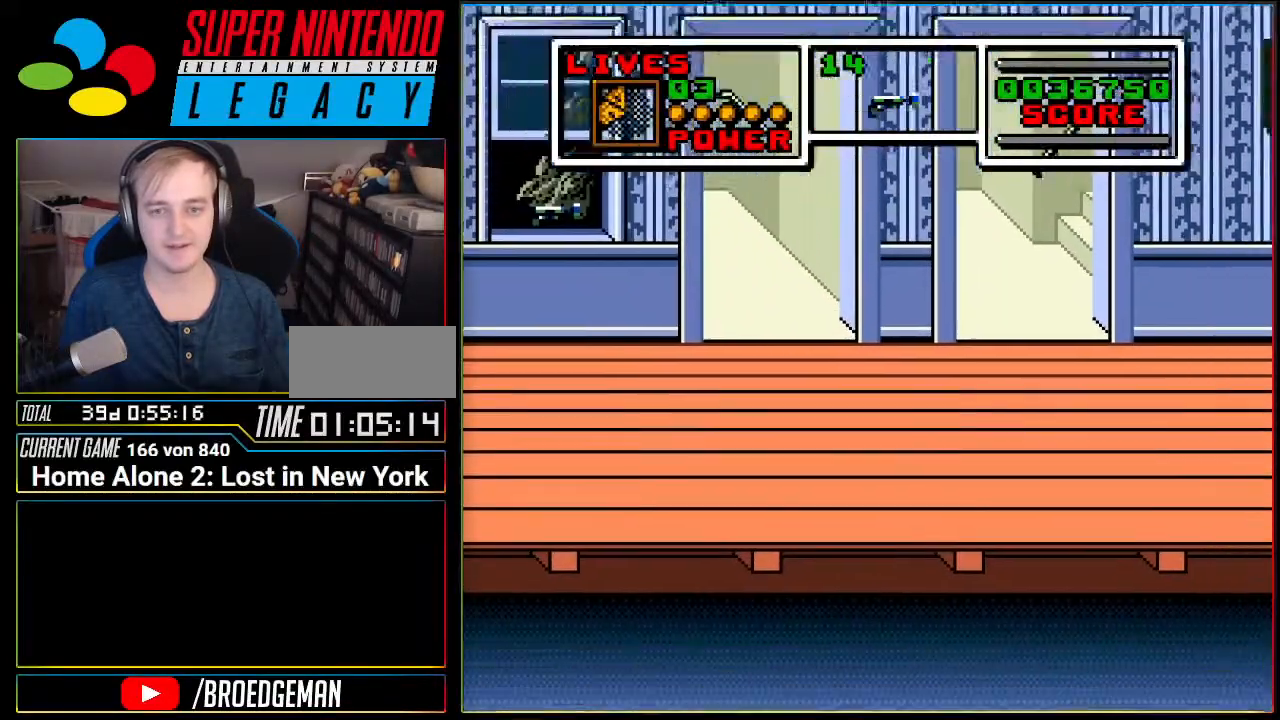
{"buttons": [], "events": [[84, "DPAD_UP", "up"]]}
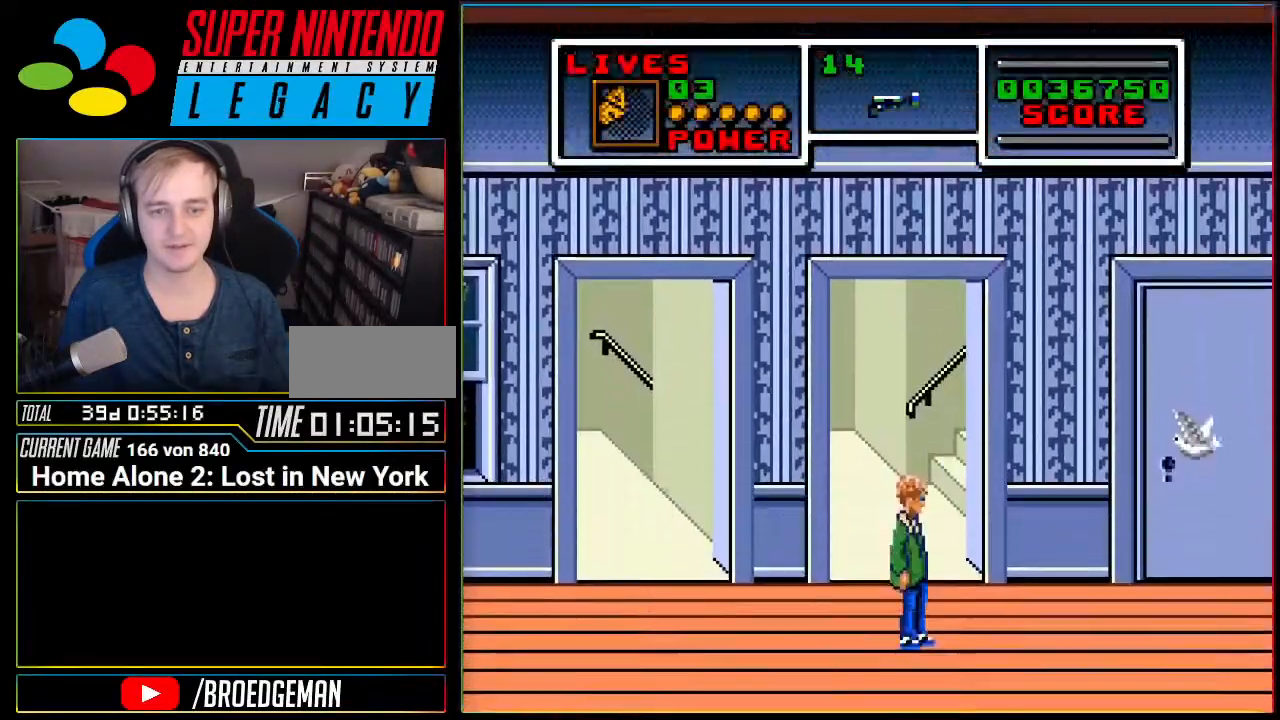
{"buttons": ["DPAD_LEFT"], "events": [[83, "DPAD_LEFT", "down"]]}
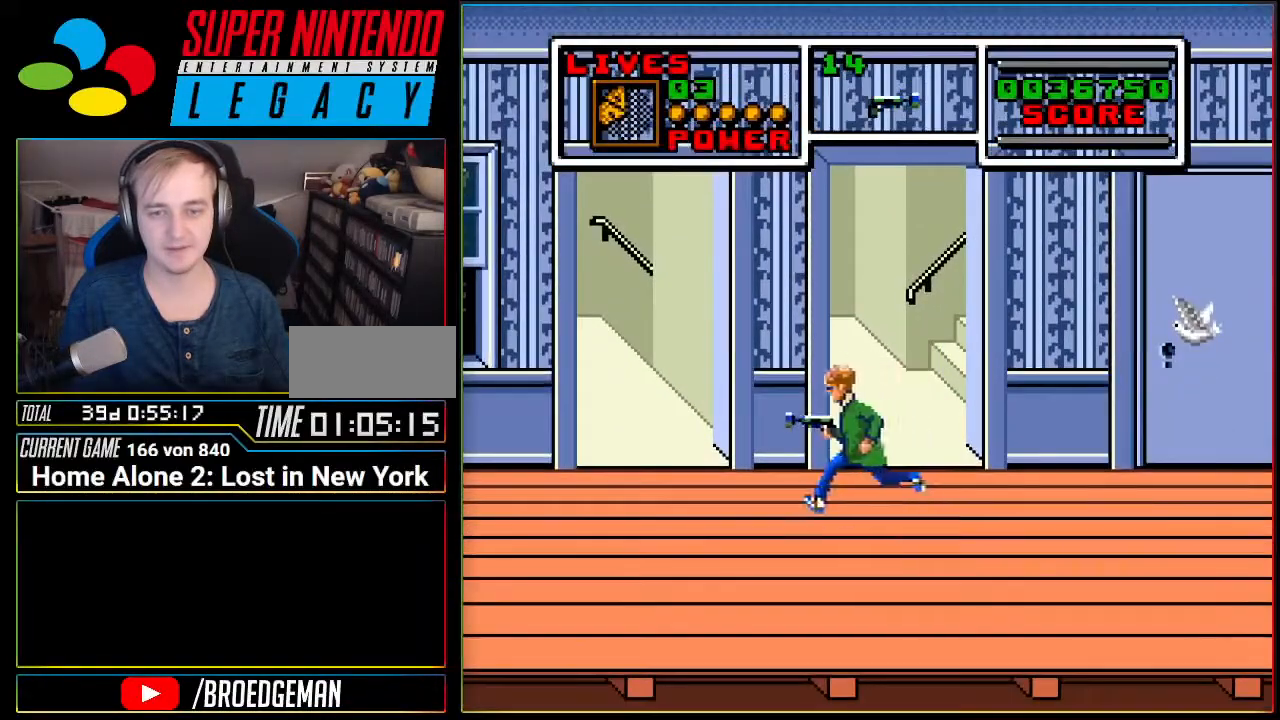
{"buttons": ["DPAD_RIGHT"], "events": [[267, "DPAD_LEFT", "up"], [401, "DPAD_RIGHT", "down"]]}
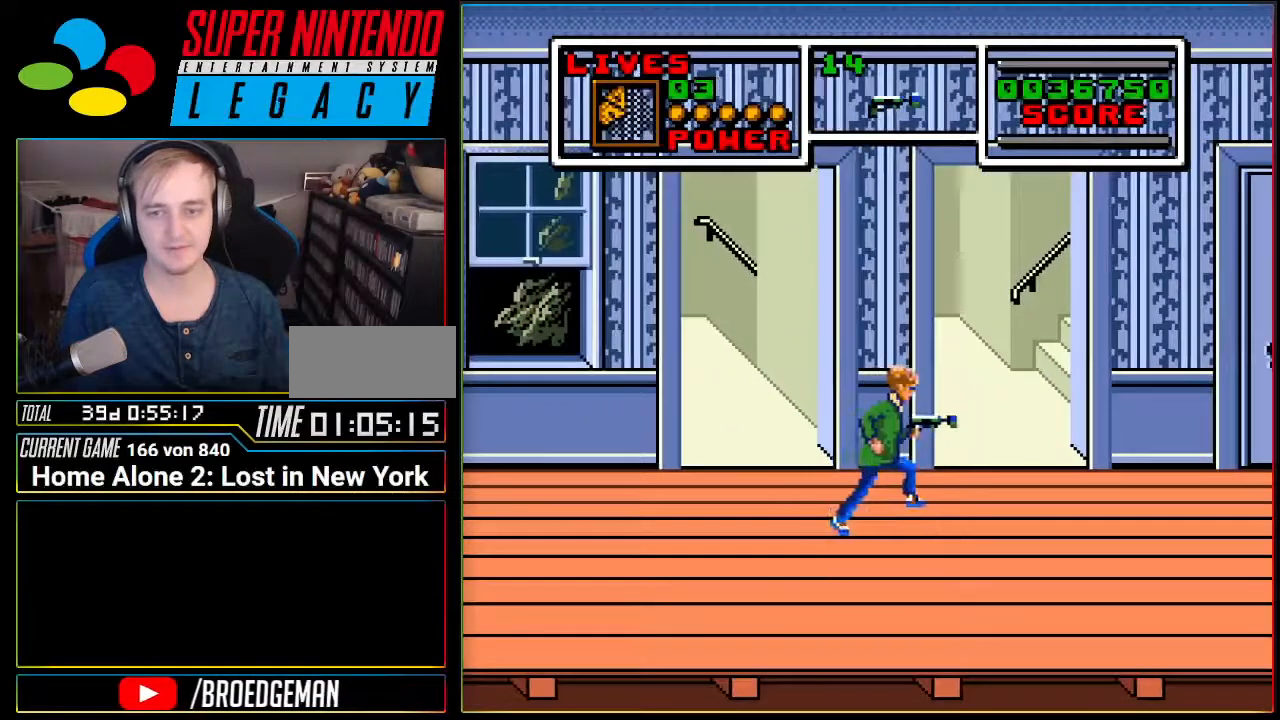
{"buttons": ["A", "DPAD_RIGHT"], "events": [[16, "A", "down"]]}
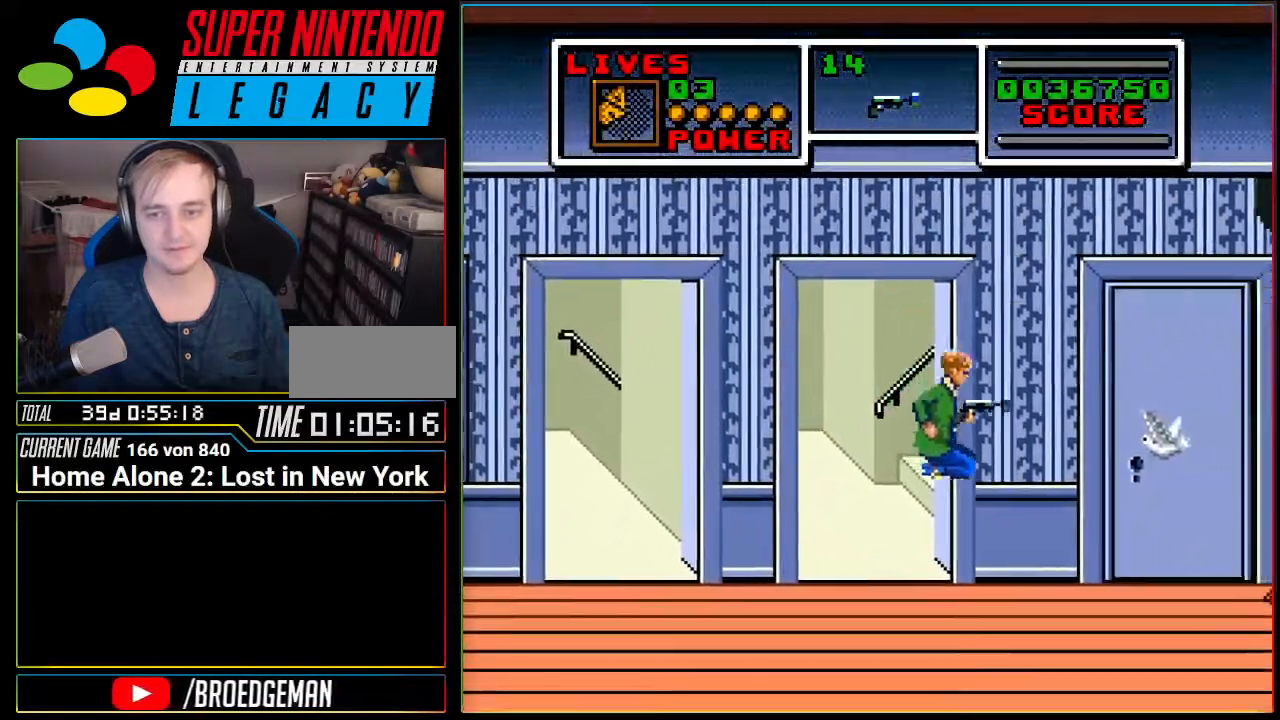
{"buttons": ["A", "DPAD_RIGHT"], "events": [[117, "A", "up"], [417, "A", "down"]]}
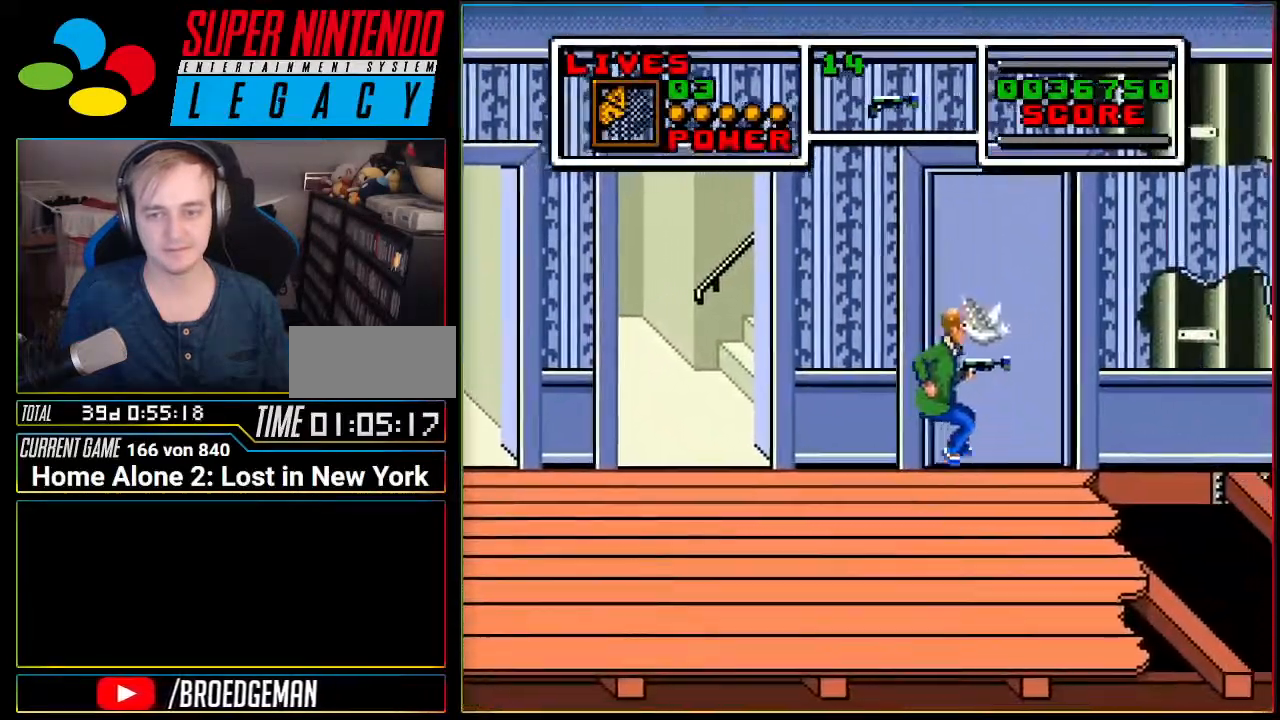
{"buttons": [], "events": [[117, "DPAD_RIGHT", "up"], [167, "A", "up"], [300, "DPAD_LEFT", "down"], [400, "DPAD_LEFT", "up"]]}
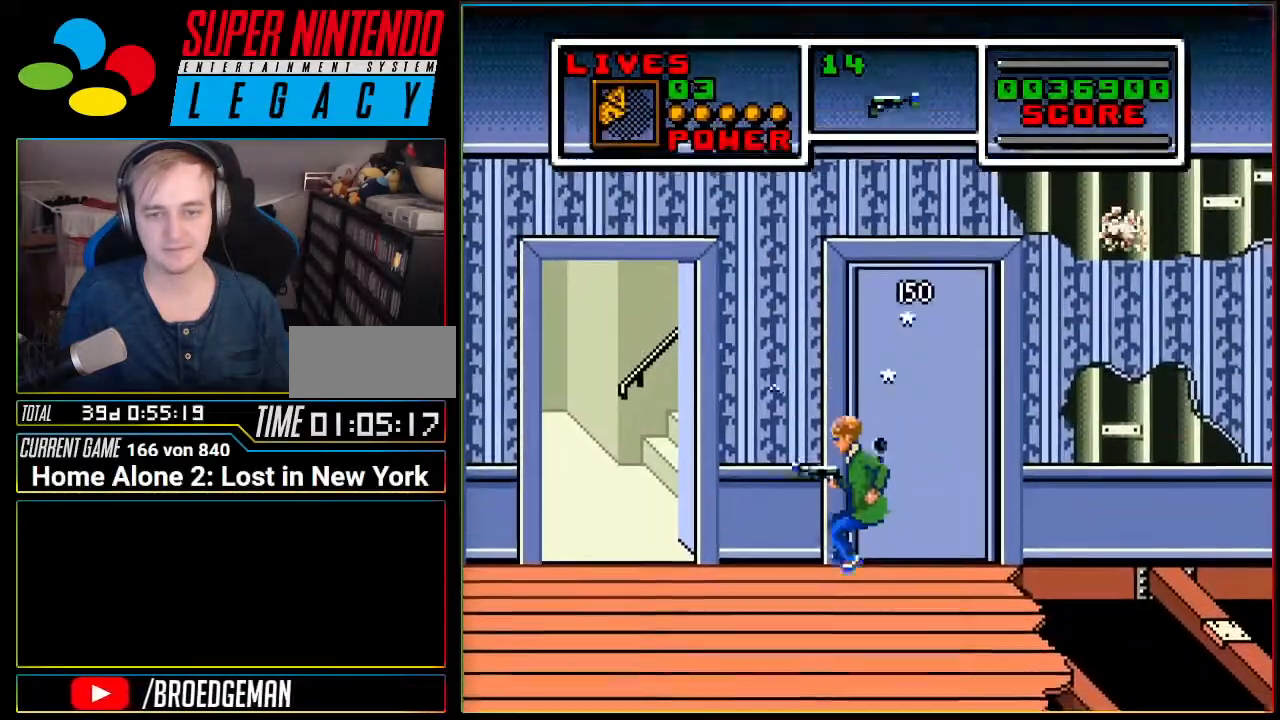
{"buttons": ["A"], "events": [[301, "A", "down"], [301, "DPAD_RIGHT", "down"], [417, "DPAD_RIGHT", "up"]]}
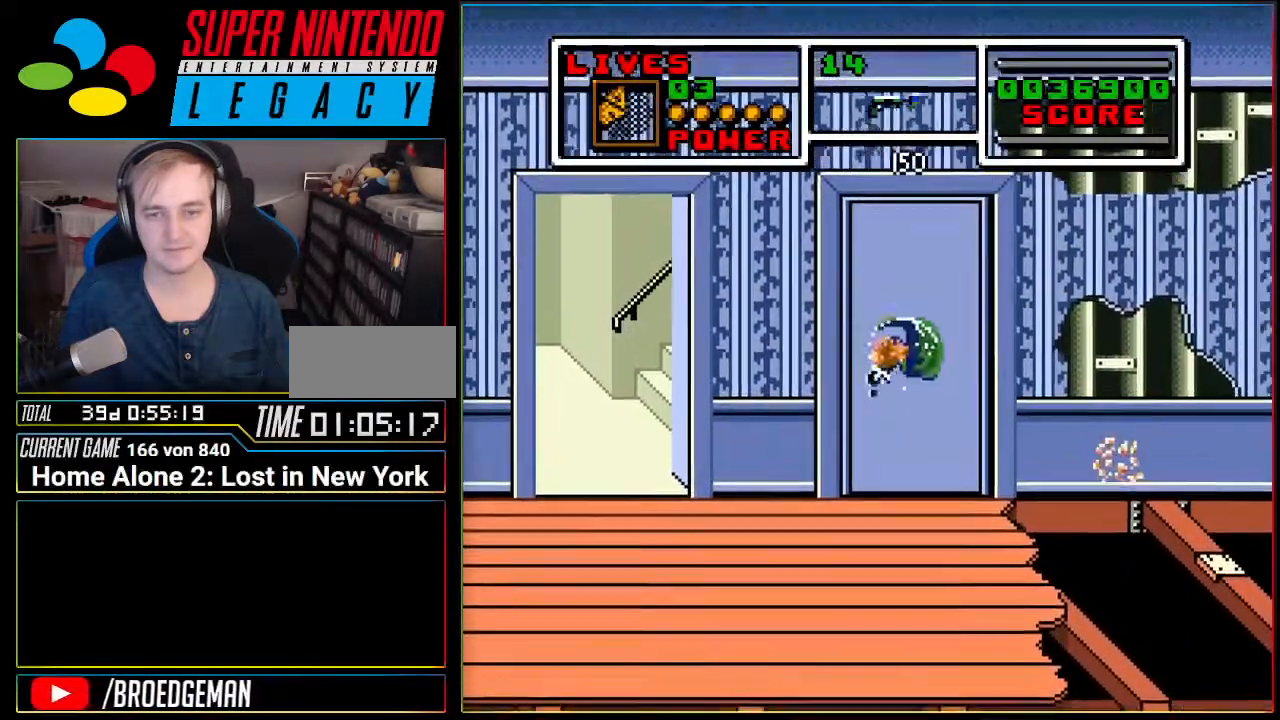
{"buttons": ["A", "DPAD_RIGHT"], "events": [[150, "DPAD_LEFT", "down"], [233, "DPAD_LEFT", "up"], [400, "DPAD_RIGHT", "down"]]}
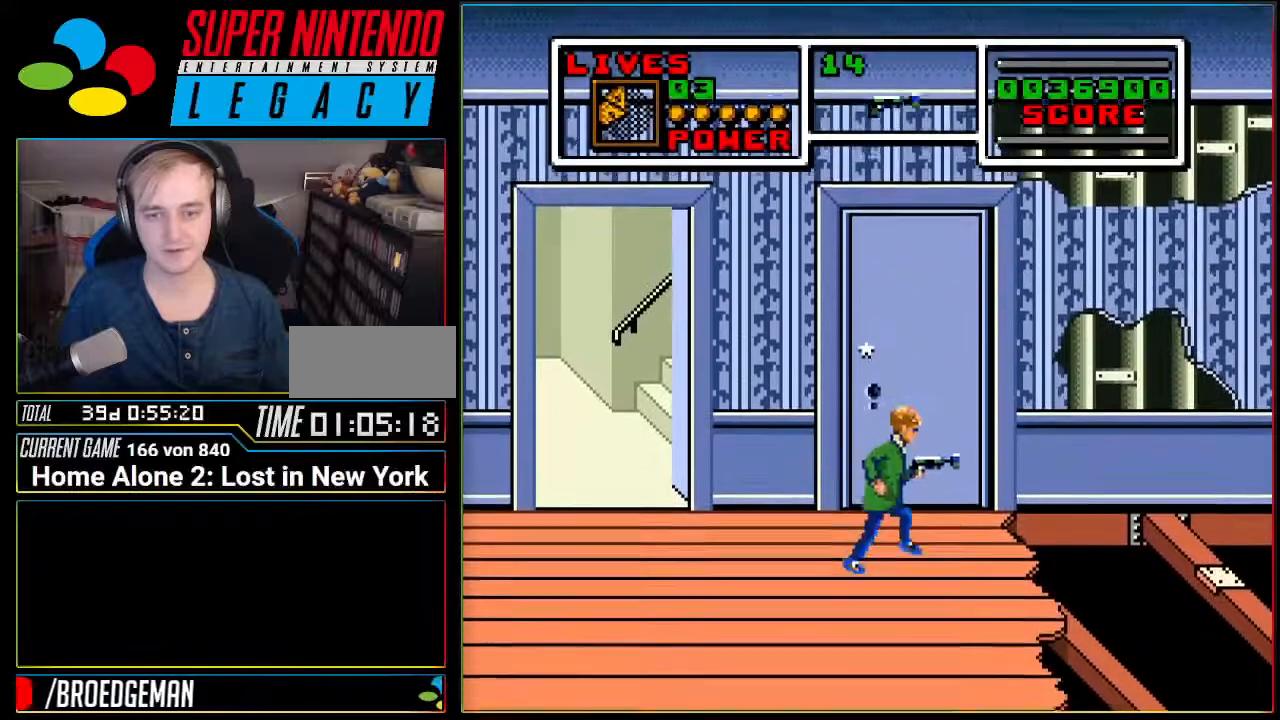
{"buttons": ["A", "DPAD_LEFT"], "events": [[334, "DPAD_RIGHT", "up"], [417, "DPAD_LEFT", "down"]]}
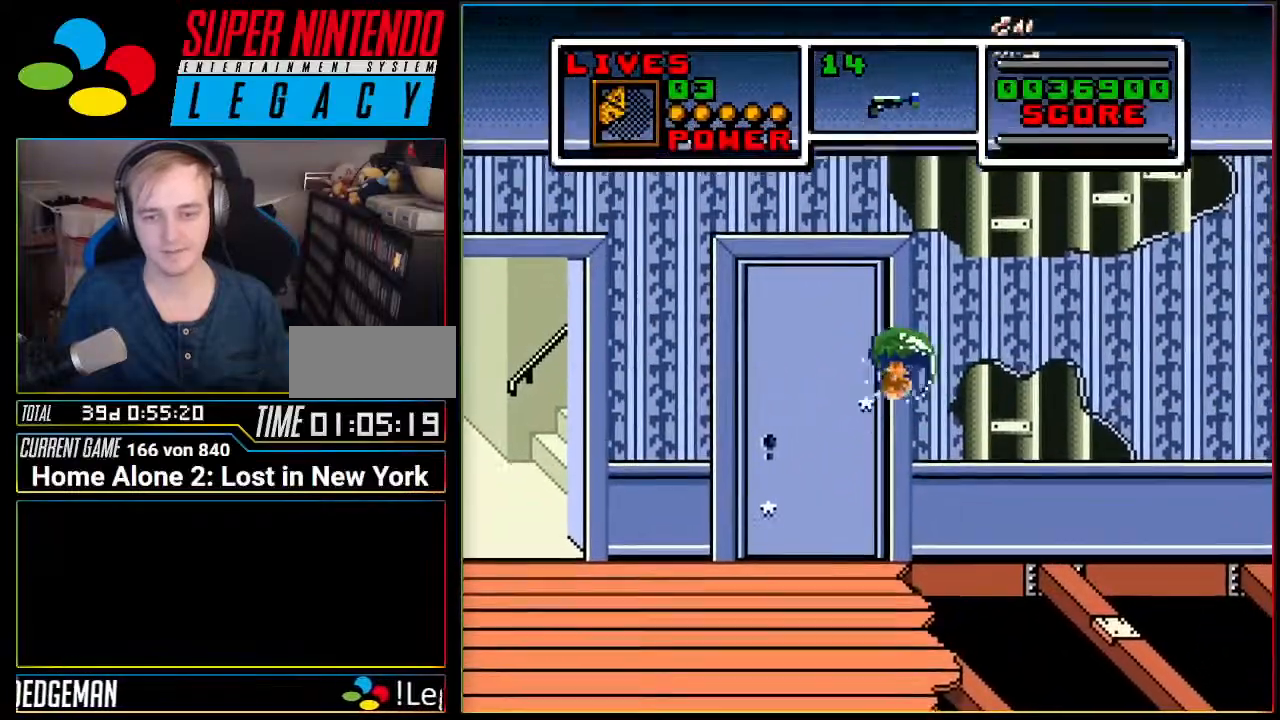
{"buttons": []}
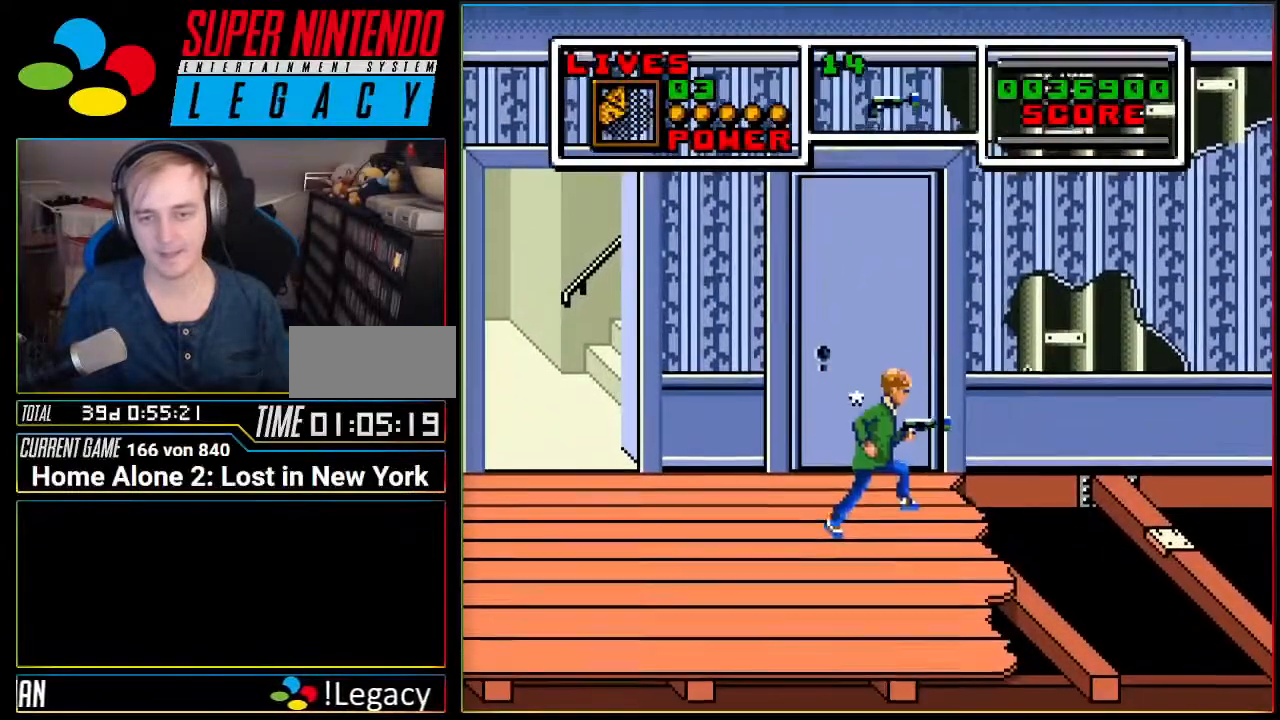
{"buttons": ["DPAD_LEFT"], "events": [[401, "DPAD_LEFT", "down"]]}